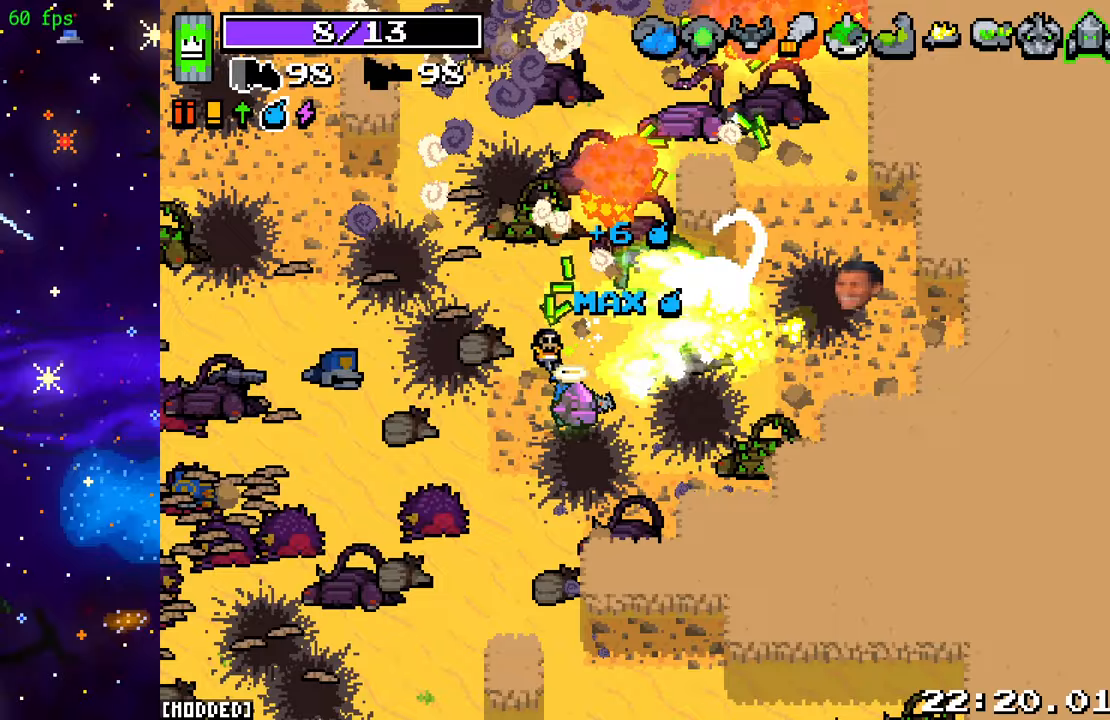
Gameplay with a controller (PlayStation layout); each line is a JSON object with the inputs held at the frame after it. "events" lists button and stick changes between this image and that frame as [ms after this image, input, new state], when the widget could be followed in between. Not read: L3 R3.
{"buttons": [], "left_stick": "up-right", "right_stick": "up-right", "events": [[50, "R2", "up"], [83, "right_stick", "up-right"], [233, "R2", "down"], [383, "R2", "up"], [383, "left_stick", "up-right"]]}
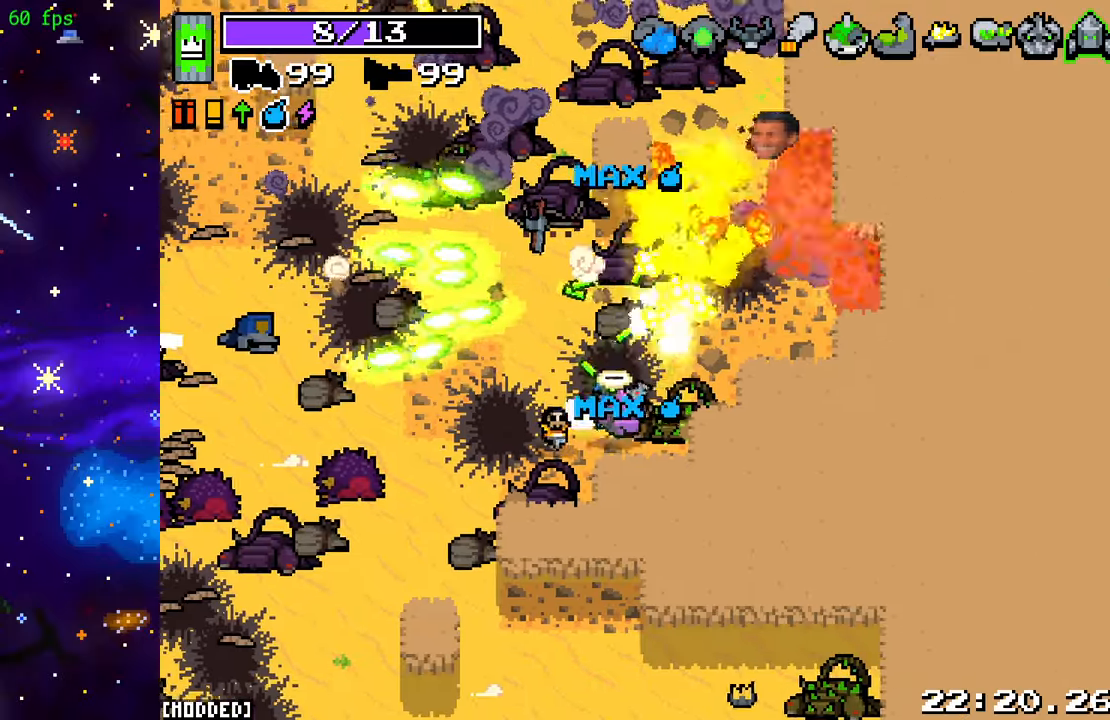
{"buttons": [], "left_stick": "up-left", "right_stick": "up-right", "events": [[33, "left_stick", "up"], [200, "L1", "down"], [317, "L1", "up"], [333, "left_stick", "up-left"]]}
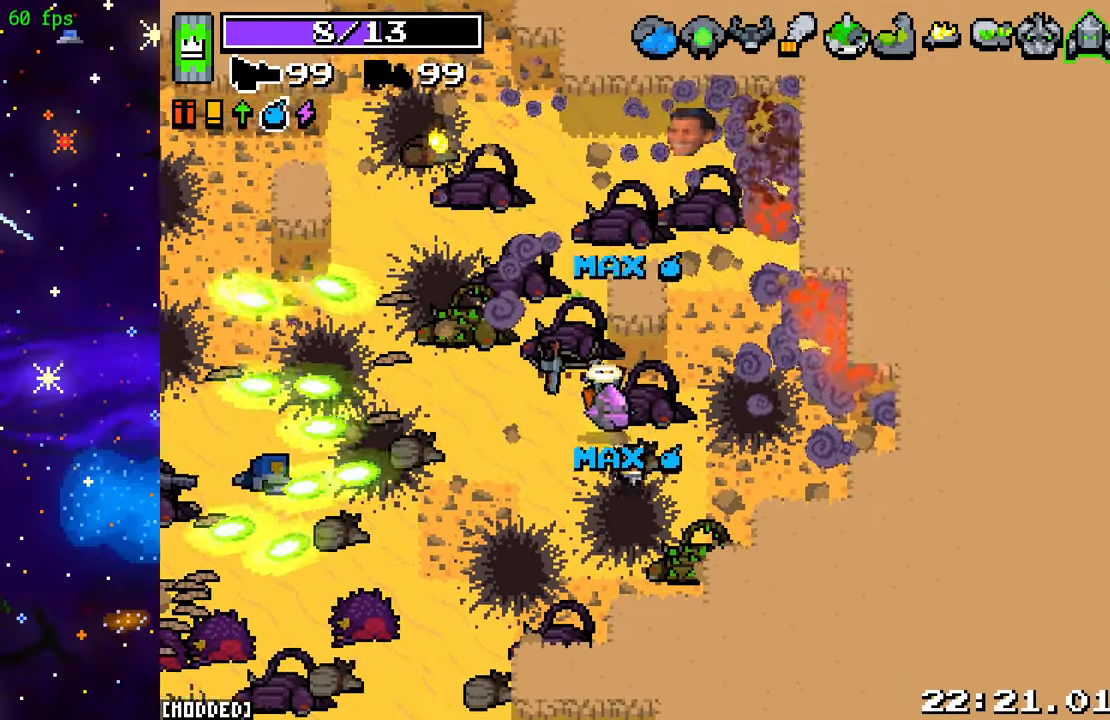
{"buttons": ["L2"], "left_stick": "up-right", "right_stick": "up-right", "events": [[17, "left_stick", "up"], [367, "left_stick", "up-right"], [433, "L2", "down"]]}
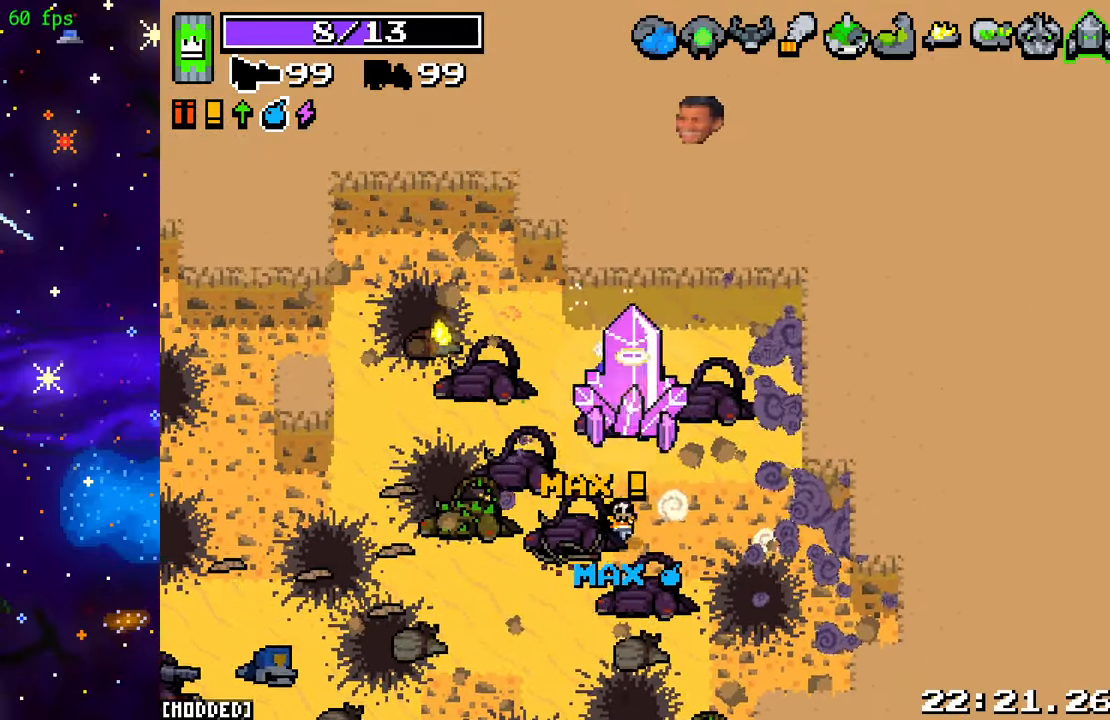
{"buttons": ["L2"], "left_stick": "center", "right_stick": "center", "events": [[133, "left_stick", "center"], [300, "right_stick", "center"]]}
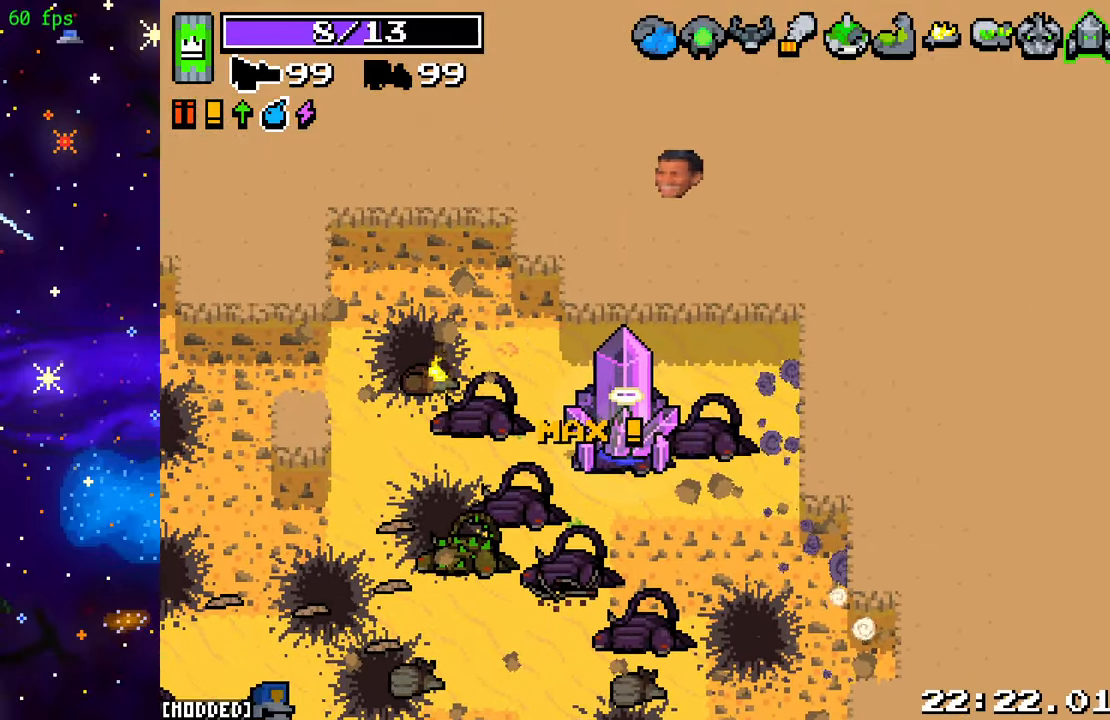
{"buttons": [], "left_stick": "center", "right_stick": "center", "events": [[433, "L2", "up"]]}
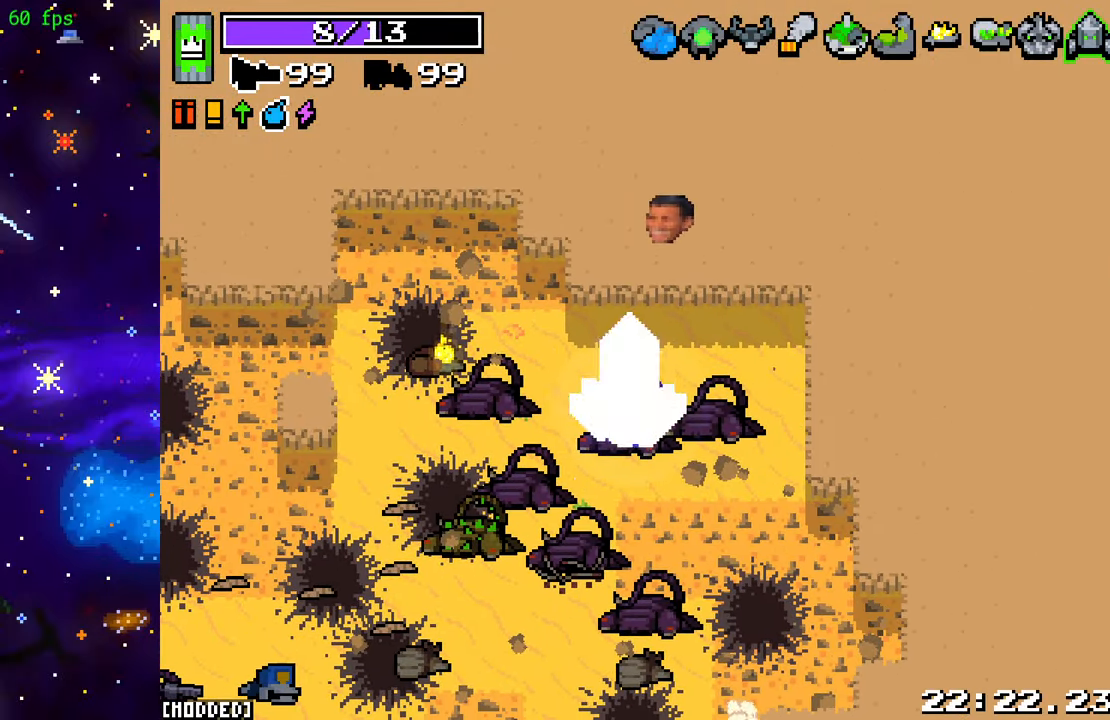
{"buttons": [], "left_stick": "center", "right_stick": "center", "events": []}
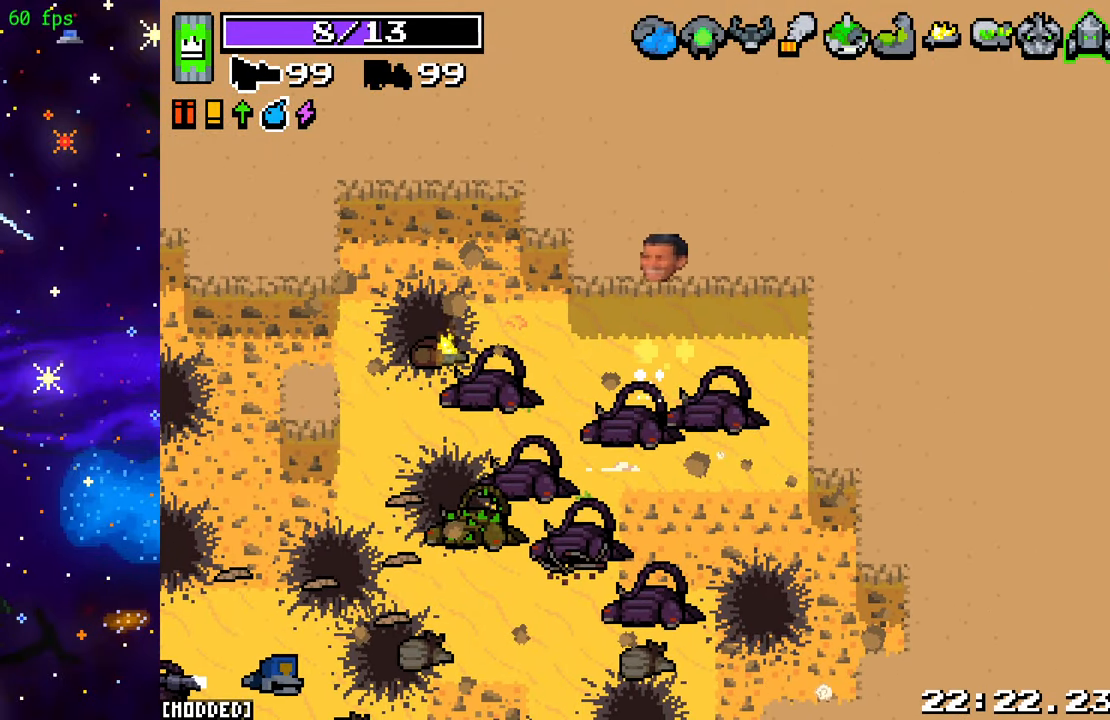
{"buttons": [], "left_stick": "center", "right_stick": "center", "events": []}
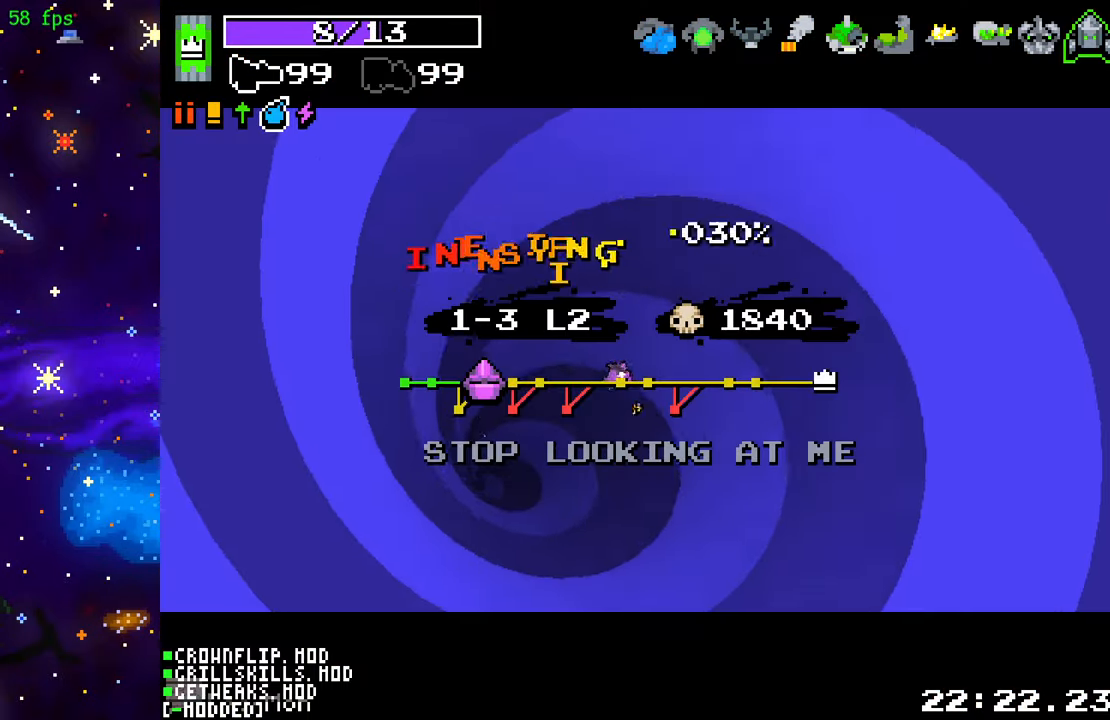
{"buttons": [], "left_stick": "center", "right_stick": "center", "events": [[283, "L1", "down"], [383, "L1", "up"]]}
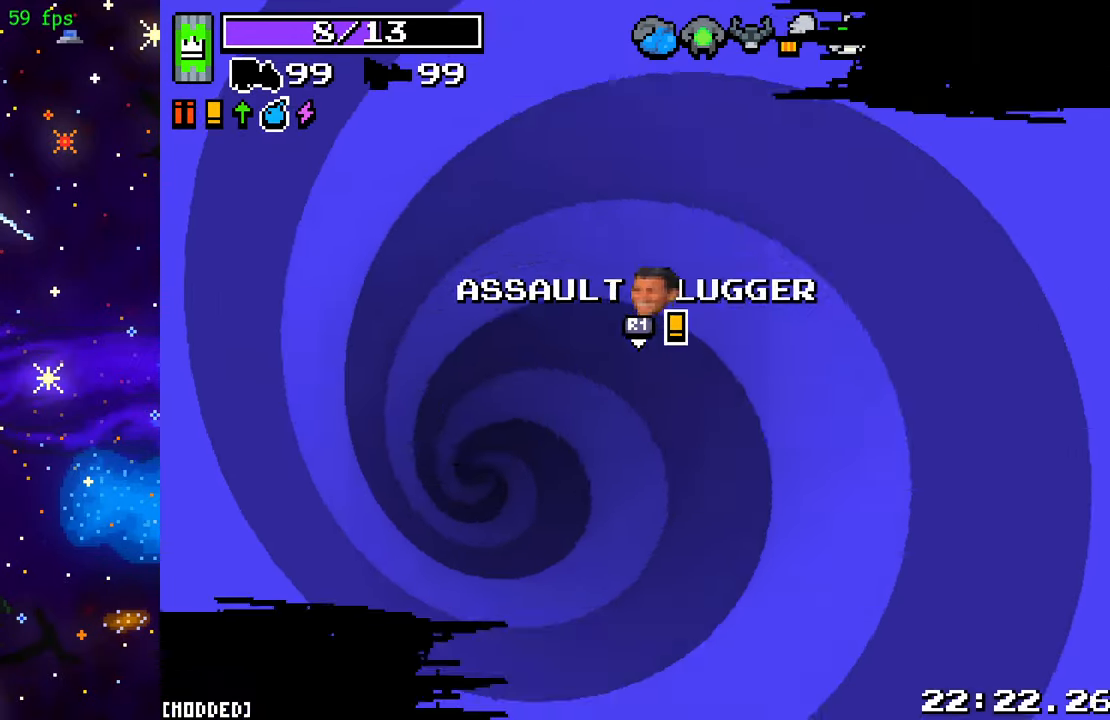
{"buttons": [], "left_stick": "down", "right_stick": "center", "events": [[433, "left_stick", "down"]]}
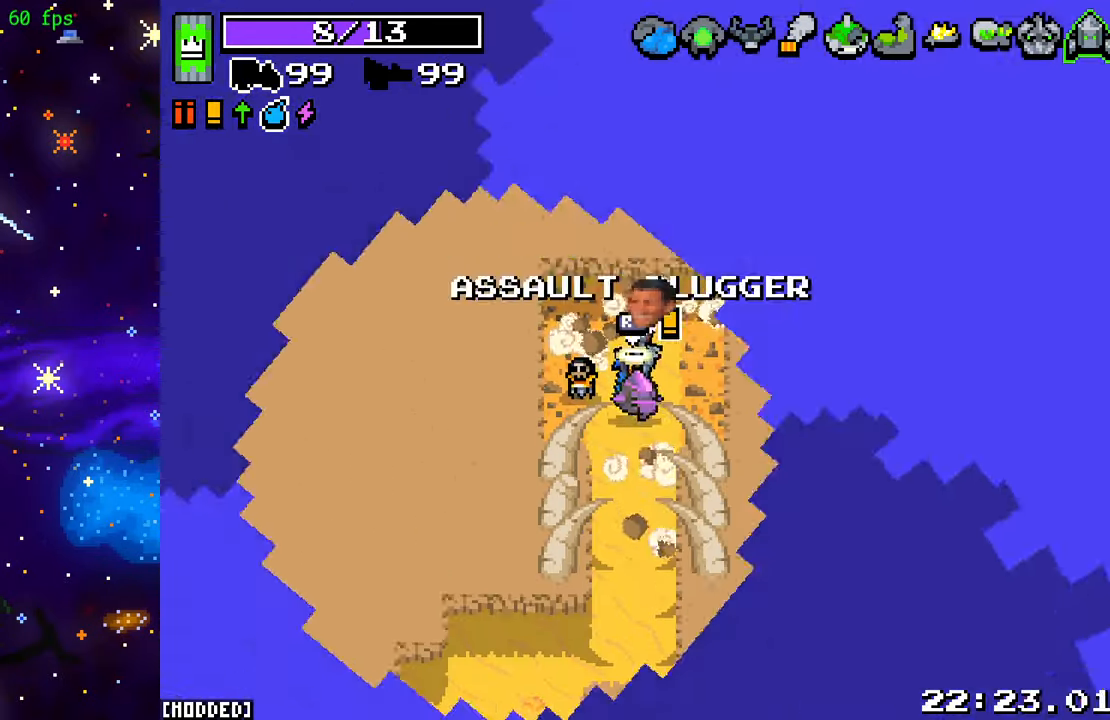
{"buttons": [], "left_stick": "down-left", "right_stick": "down", "events": [[83, "left_stick", "down-right"], [83, "right_stick", "down-right"], [250, "left_stick", "down"], [300, "right_stick", "down"], [333, "L1", "down"], [350, "left_stick", "down-left"], [450, "L1", "up"]]}
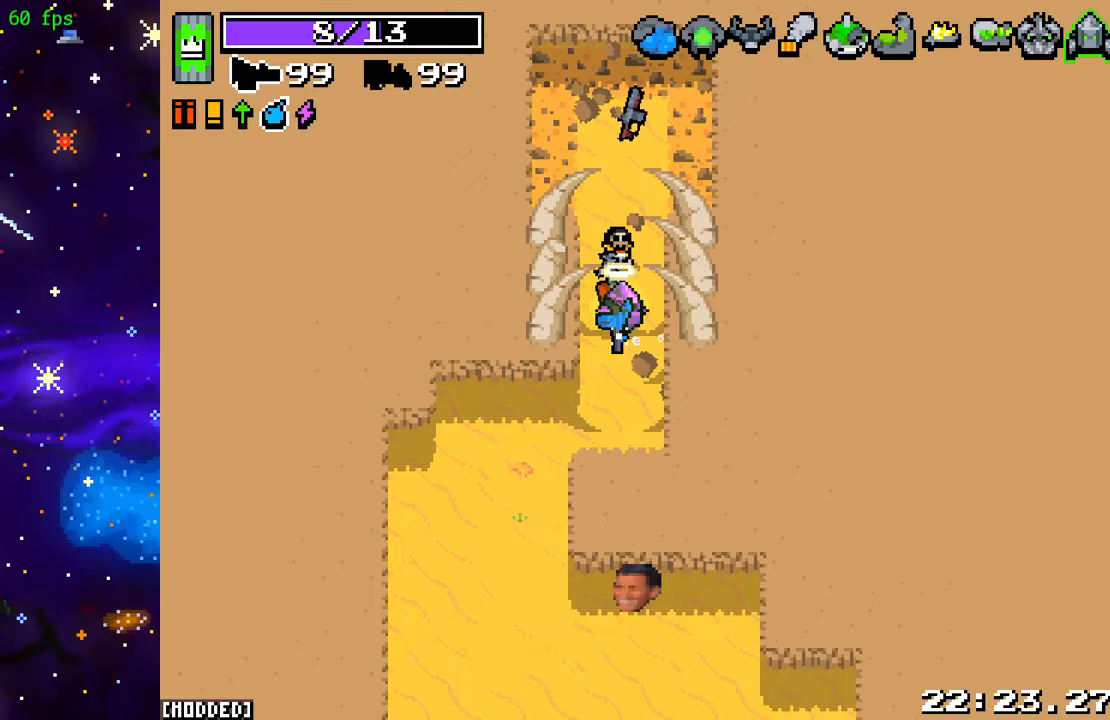
{"buttons": [], "left_stick": "down-left", "right_stick": "down", "events": [[17, "left_stick", "down"], [150, "L1", "down"], [250, "left_stick", "down-left"], [283, "L1", "up"]]}
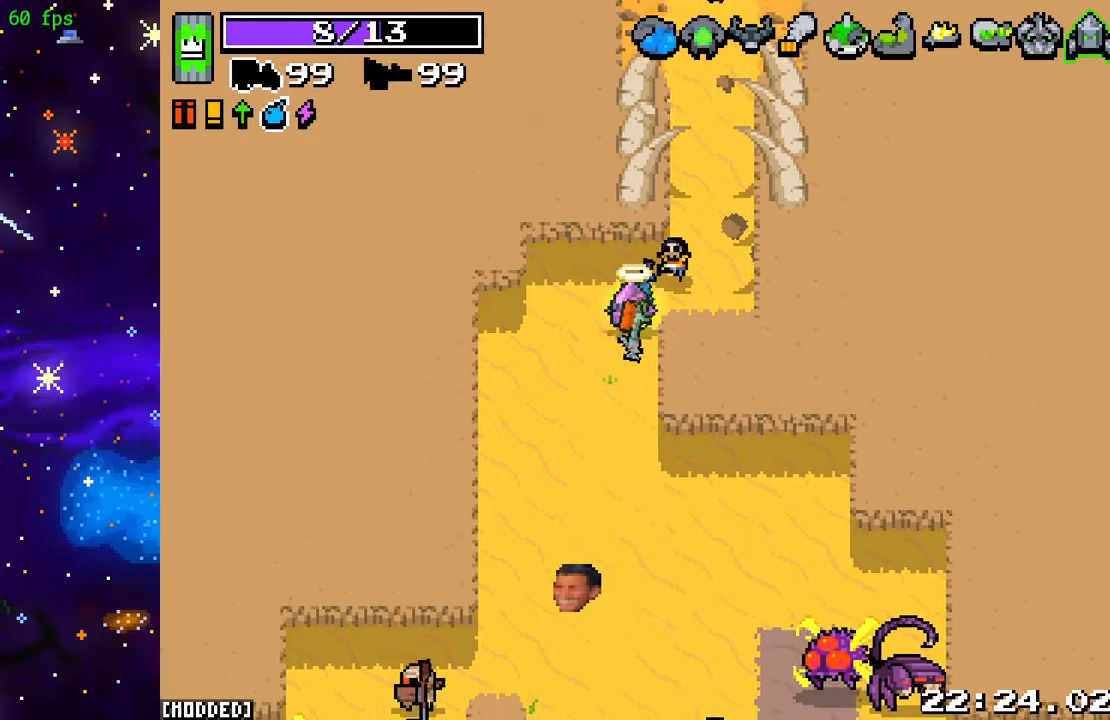
{"buttons": ["R2"], "left_stick": "down-right", "right_stick": "down-right", "events": [[17, "R2", "down"], [167, "left_stick", "down"], [317, "right_stick", "down-right"], [383, "left_stick", "down-right"]]}
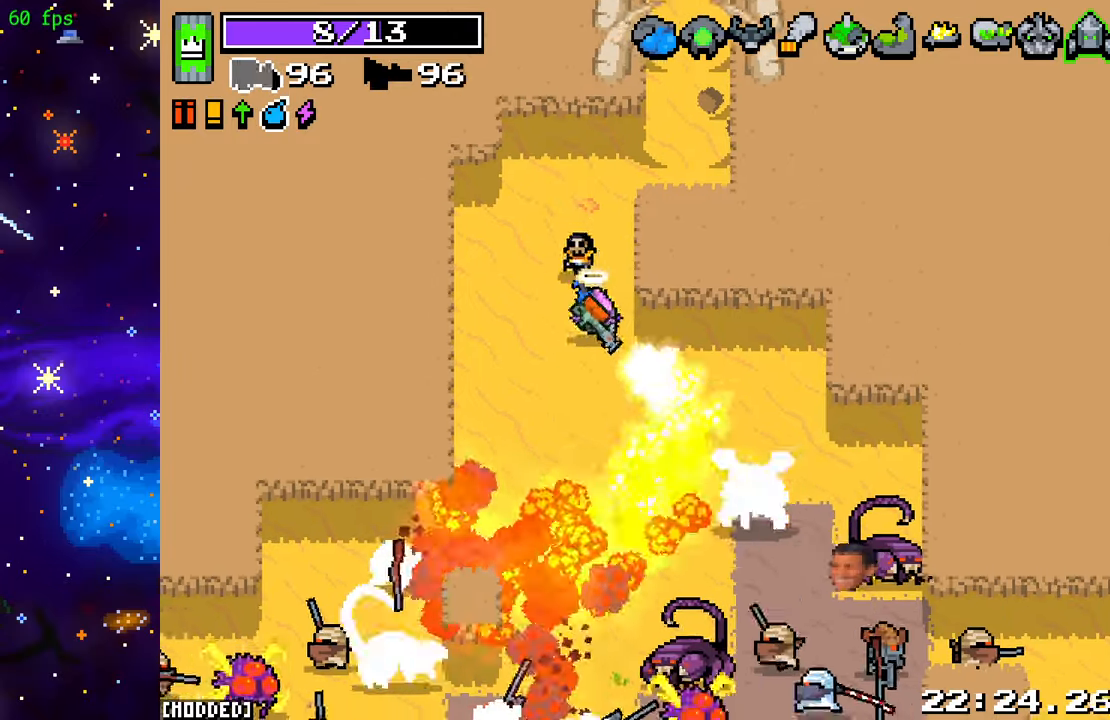
{"buttons": ["R2"], "left_stick": "down-left", "right_stick": "down-right", "events": [[117, "L1", "down"], [133, "R2", "up"], [183, "left_stick", "up-left"], [217, "L1", "up"], [217, "R2", "down"], [300, "L1", "down"], [333, "R2", "up"], [383, "left_stick", "down-left"], [417, "L1", "up"], [450, "R2", "down"]]}
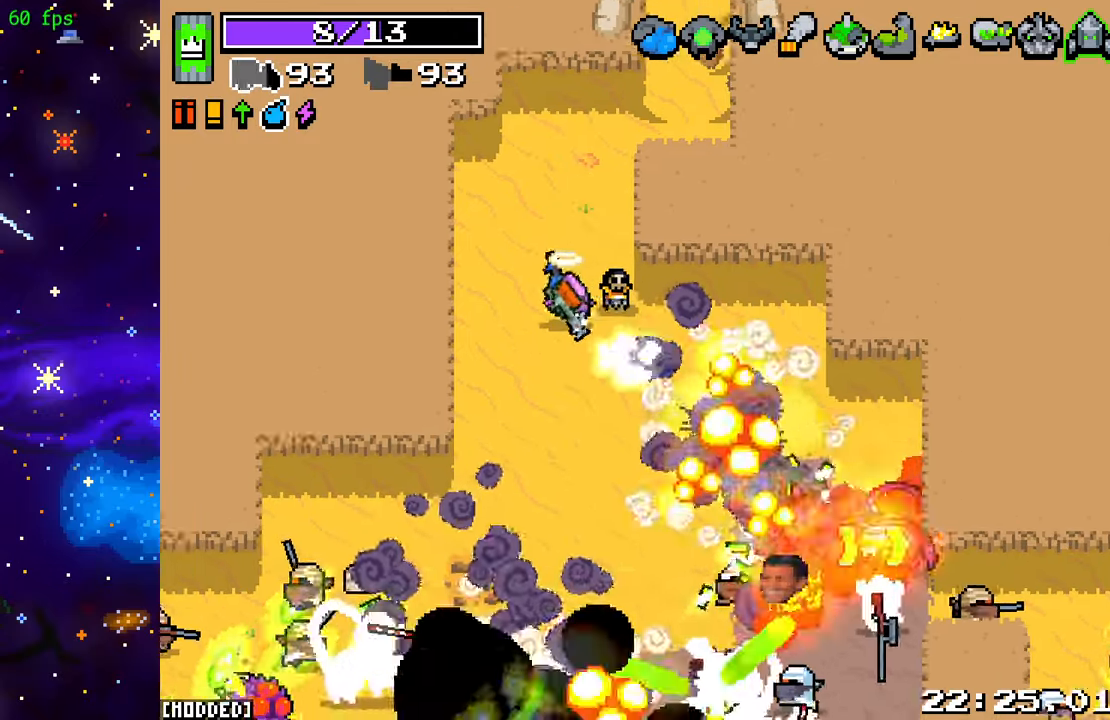
{"buttons": ["R2"], "left_stick": "right", "right_stick": "down-right", "events": [[167, "left_stick", "down-right"], [217, "left_stick", "right"]]}
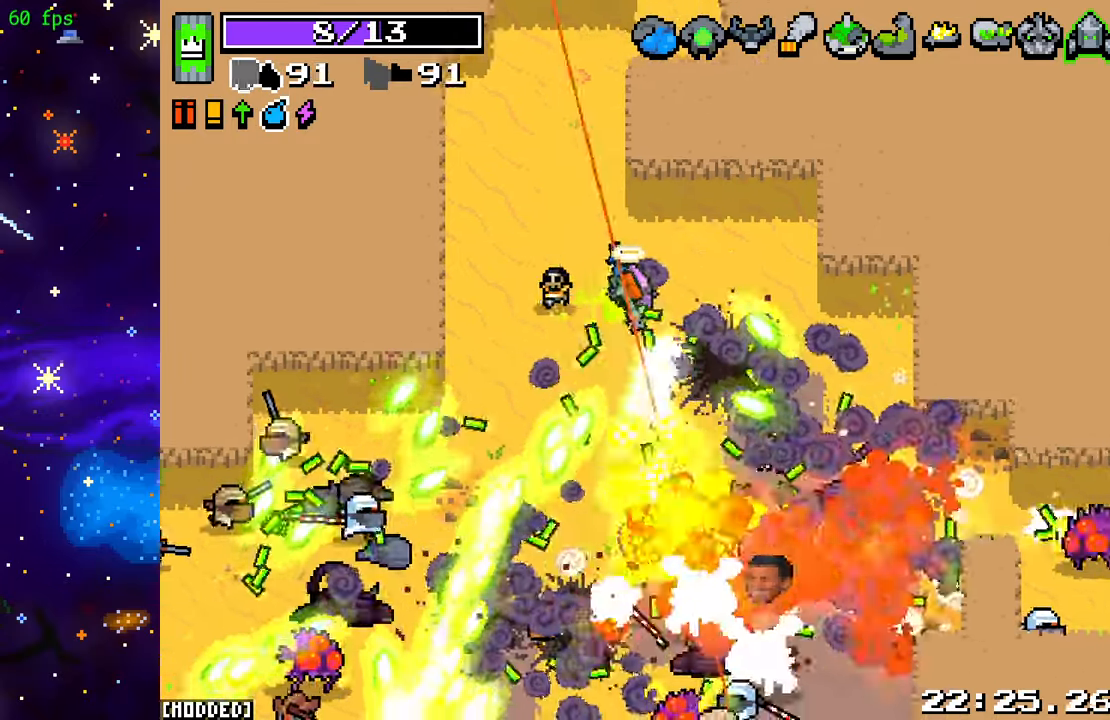
{"buttons": ["L2"], "left_stick": "right", "right_stick": "down", "events": [[200, "L2", "down"], [233, "R2", "up"], [400, "right_stick", "down"]]}
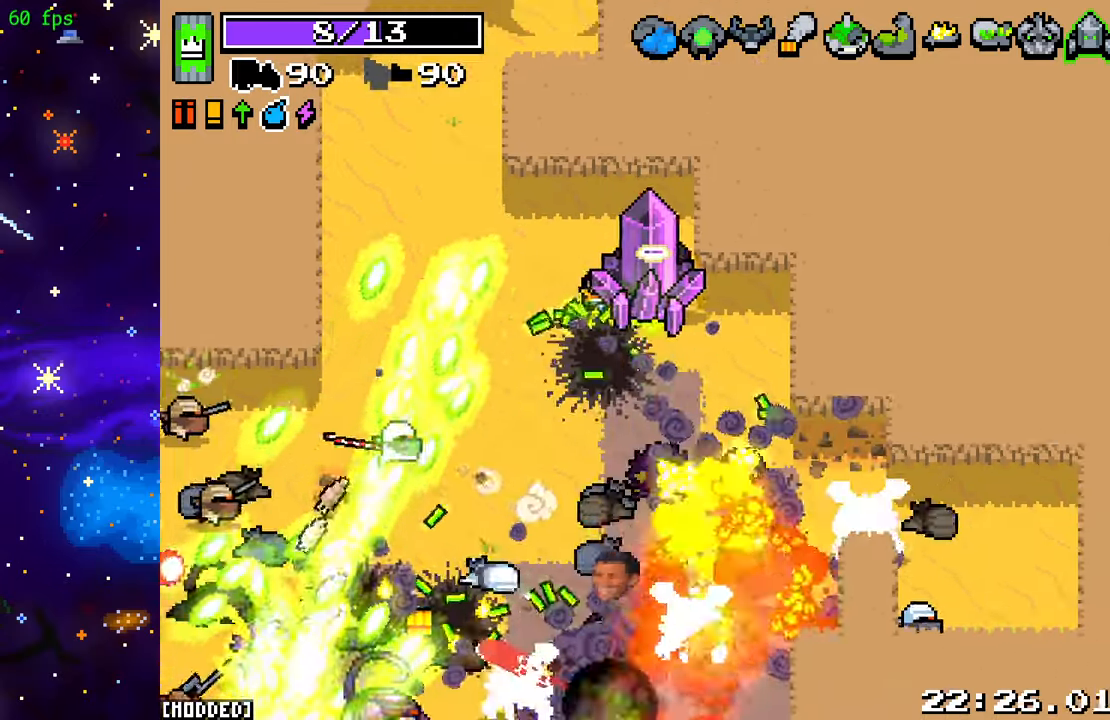
{"buttons": ["R2"], "left_stick": "right", "right_stick": "down-left", "events": [[83, "L2", "up"], [100, "left_stick", "down-right"], [117, "R2", "down"], [167, "right_stick", "down-left"], [500, "left_stick", "right"]]}
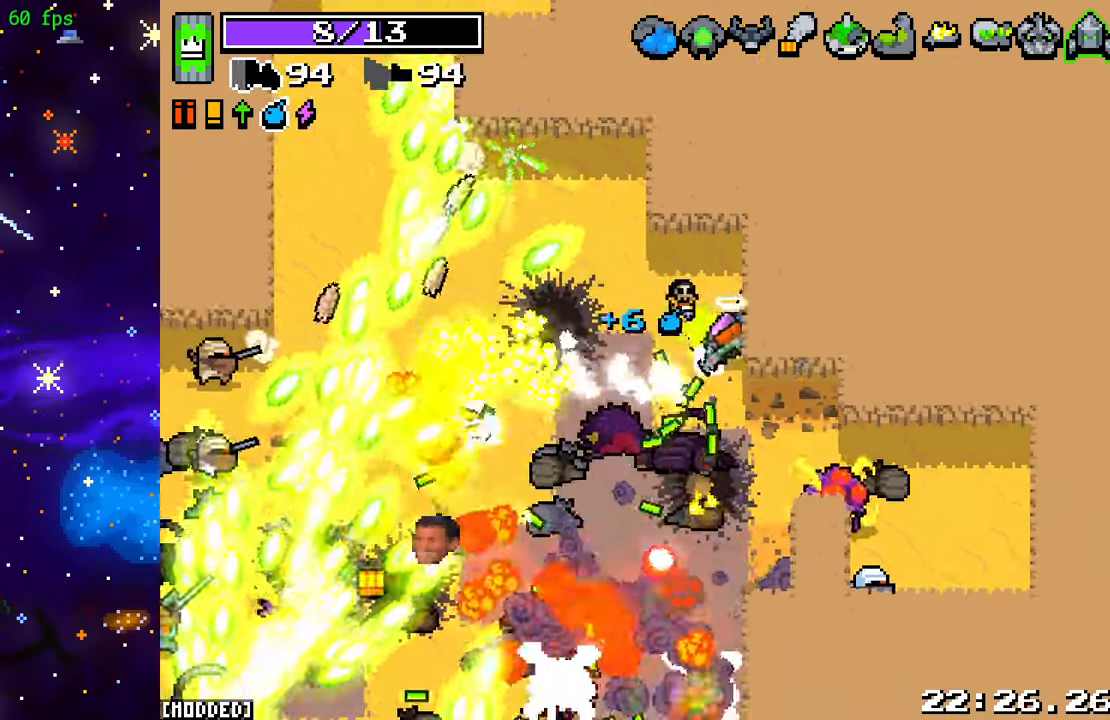
{"buttons": ["L2"], "left_stick": "down-right", "right_stick": "down", "events": [[17, "left_stick", "up-right"], [150, "left_stick", "up-left"], [233, "left_stick", "down-left"], [233, "right_stick", "left"], [350, "left_stick", "down-right"], [383, "right_stick", "down"], [433, "L2", "down"], [500, "R2", "up"]]}
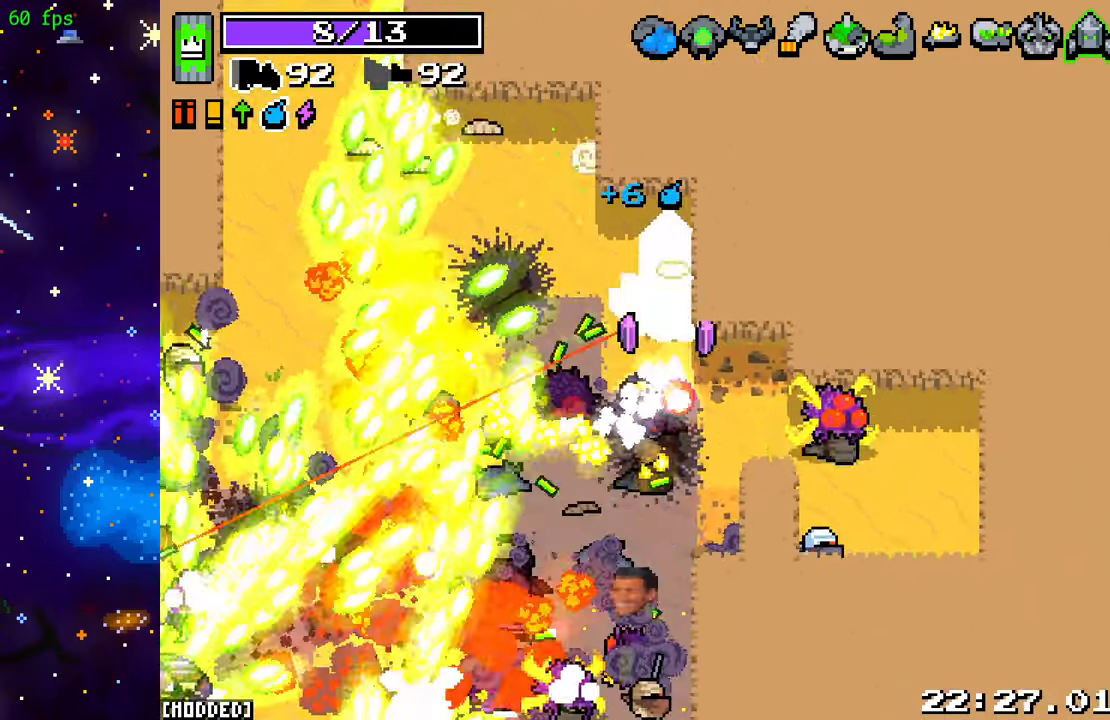
{"buttons": ["R2"], "left_stick": "down-right", "right_stick": "down-right", "events": [[200, "L2", "up"], [250, "right_stick", "down-right"], [300, "R2", "down"]]}
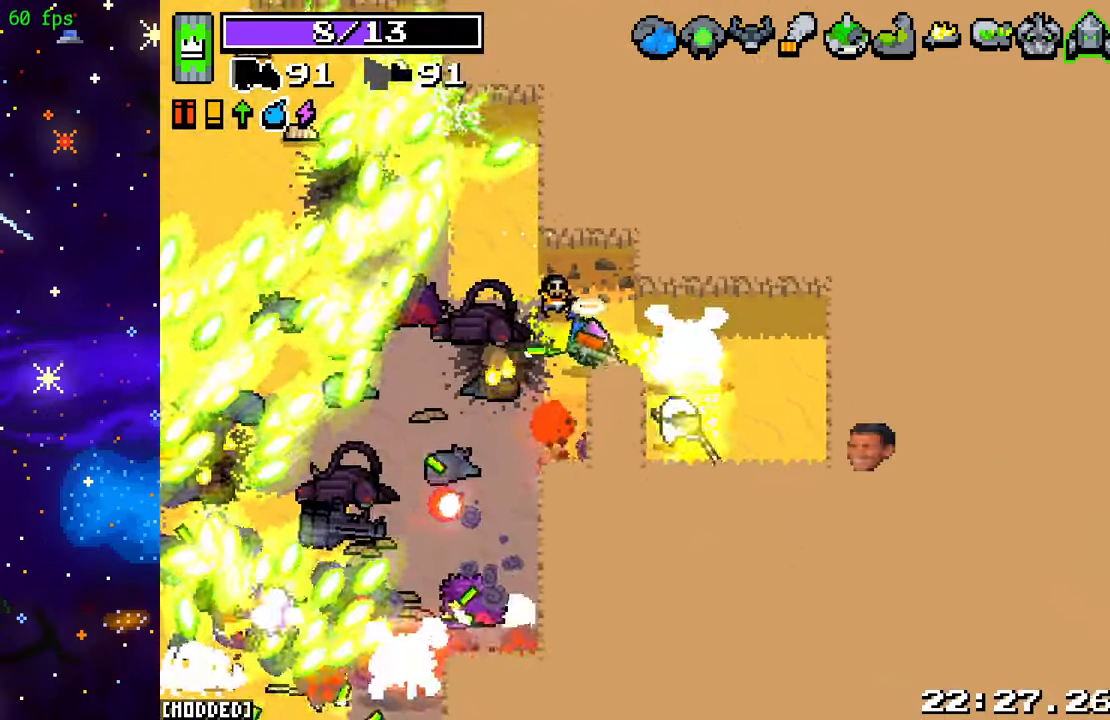
{"buttons": ["R2"], "left_stick": "right", "right_stick": "down-right", "events": [[183, "left_stick", "up-right"], [317, "right_stick", "down"], [350, "left_stick", "right"], [417, "L2", "down"], [483, "right_stick", "down-right"], [500, "L2", "up"]]}
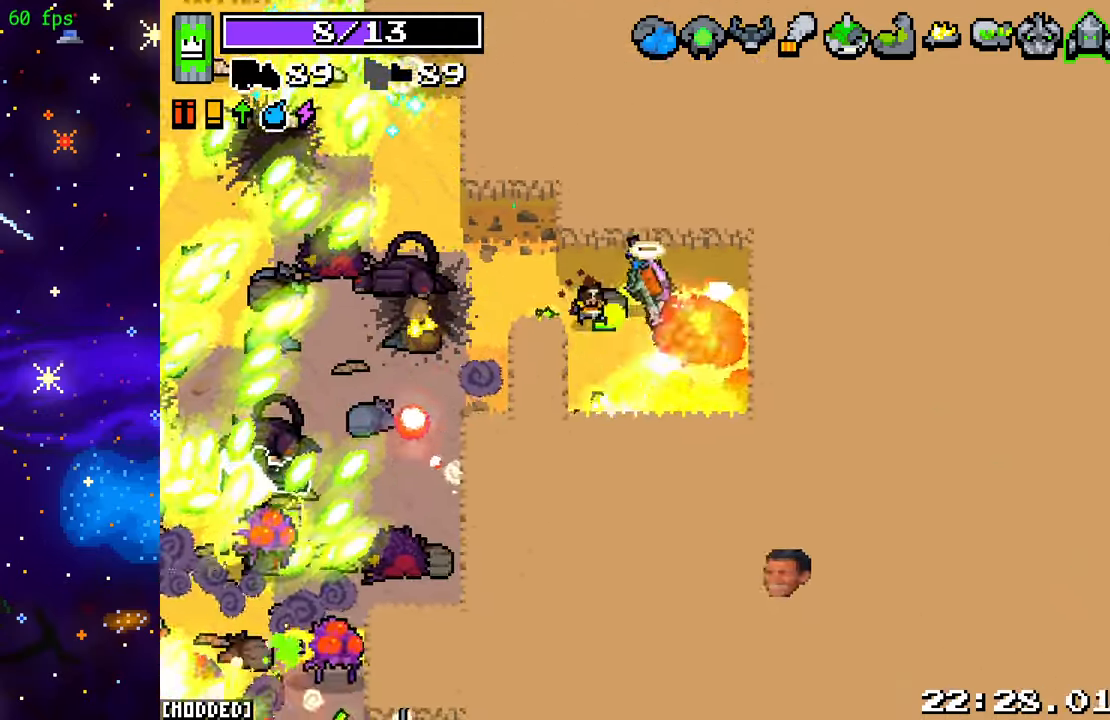
{"buttons": [], "left_stick": "left", "right_stick": "center", "events": [[117, "left_stick", "down-left"], [283, "R2", "up"], [283, "left_stick", "down"], [333, "right_stick", "down-left"], [417, "right_stick", "center"], [500, "left_stick", "left"]]}
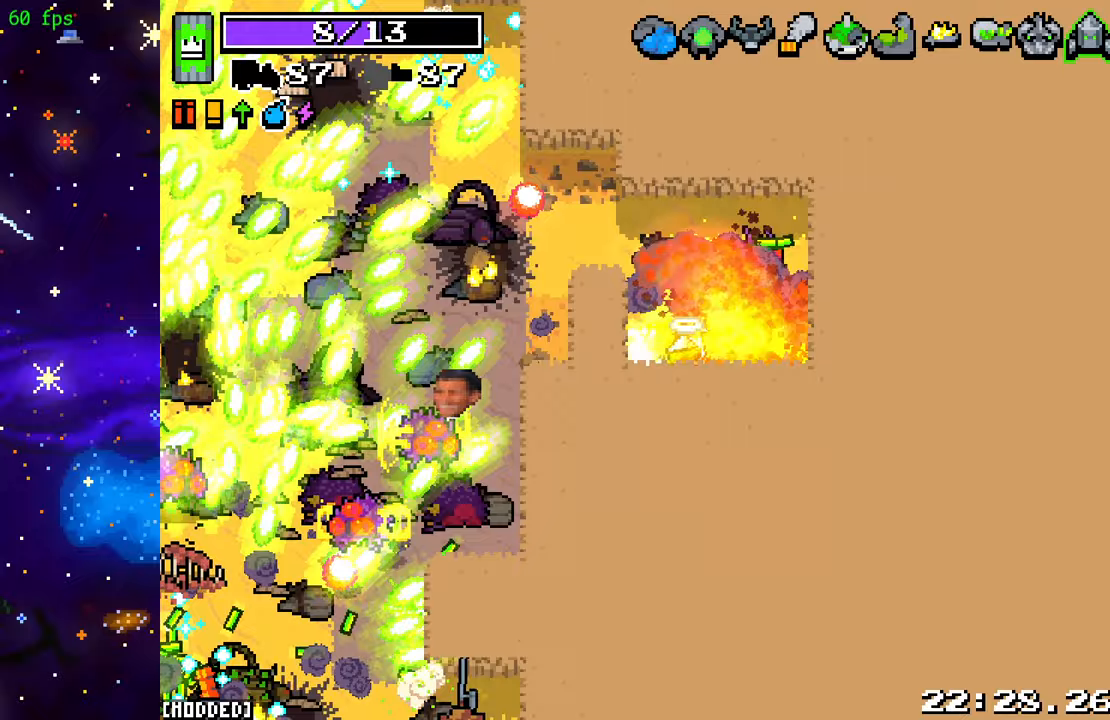
{"buttons": ["R2"], "left_stick": "down", "right_stick": "up-left", "events": [[100, "right_stick", "left"], [133, "left_stick", "up"], [183, "L1", "down"], [300, "left_stick", "up-left"], [350, "L1", "up"], [350, "right_stick", "up-left"], [483, "left_stick", "down"], [500, "R2", "down"]]}
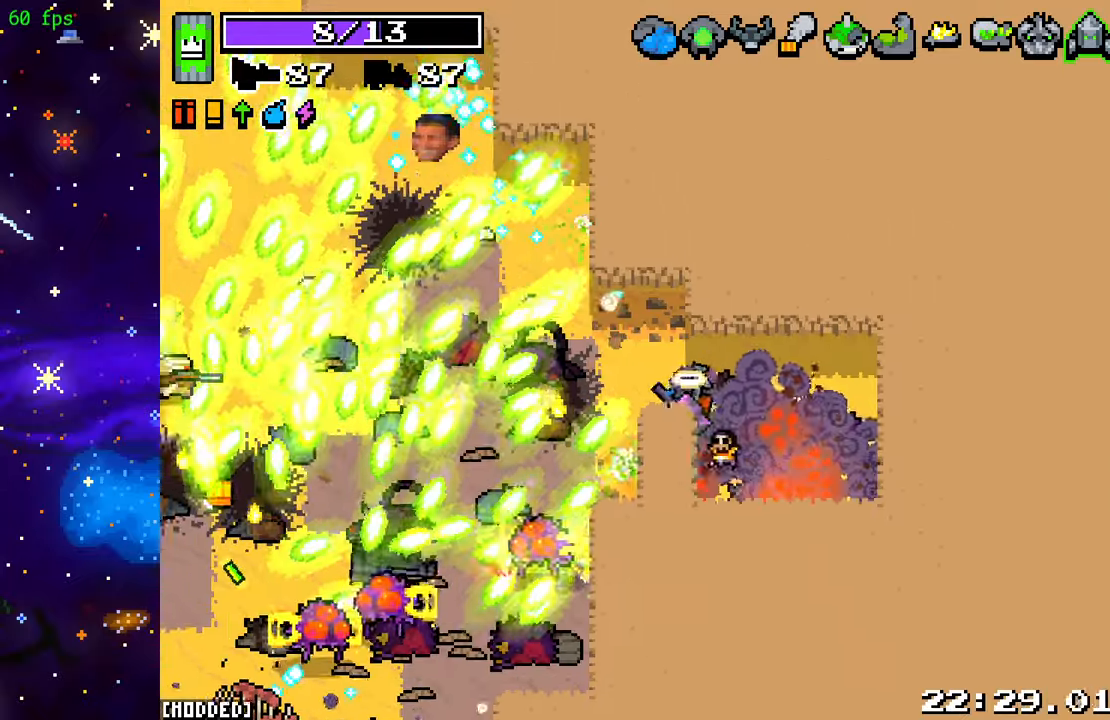
{"buttons": ["R2"], "left_stick": "down-right", "right_stick": "up-left", "events": [[33, "left_stick", "down-right"], [217, "R2", "up"], [400, "R2", "down"]]}
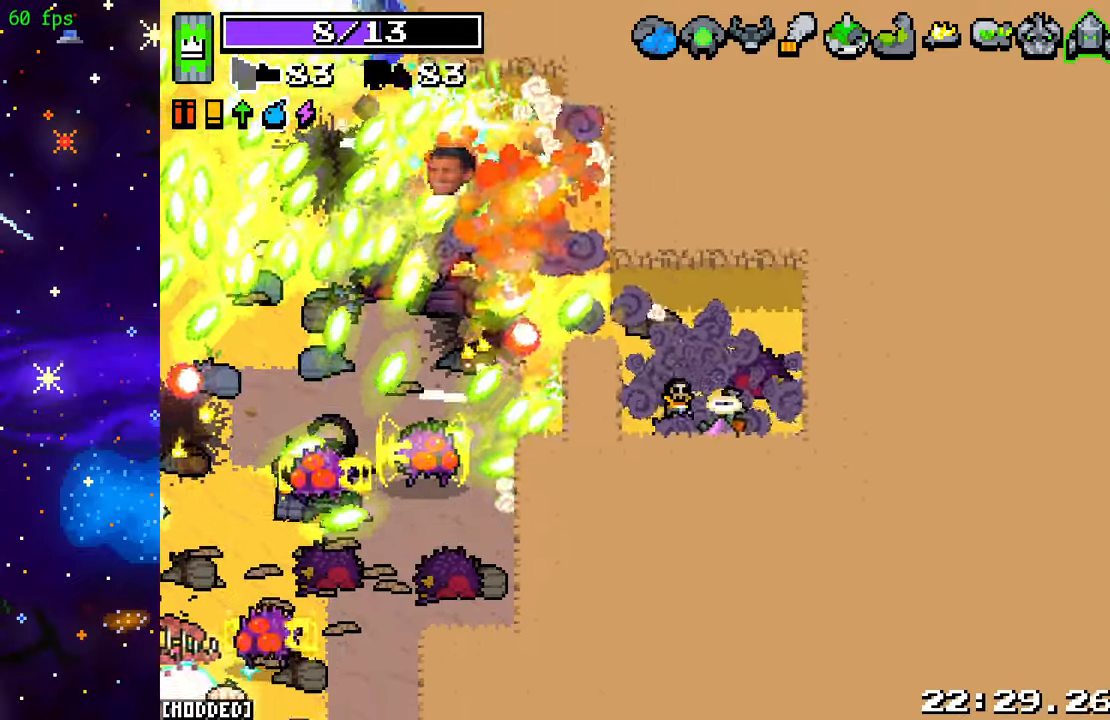
{"buttons": ["R2"], "left_stick": "center", "right_stick": "up-left", "events": [[100, "R2", "up"], [100, "left_stick", "center"], [200, "R2", "down"], [367, "R2", "up"], [467, "R2", "down"]]}
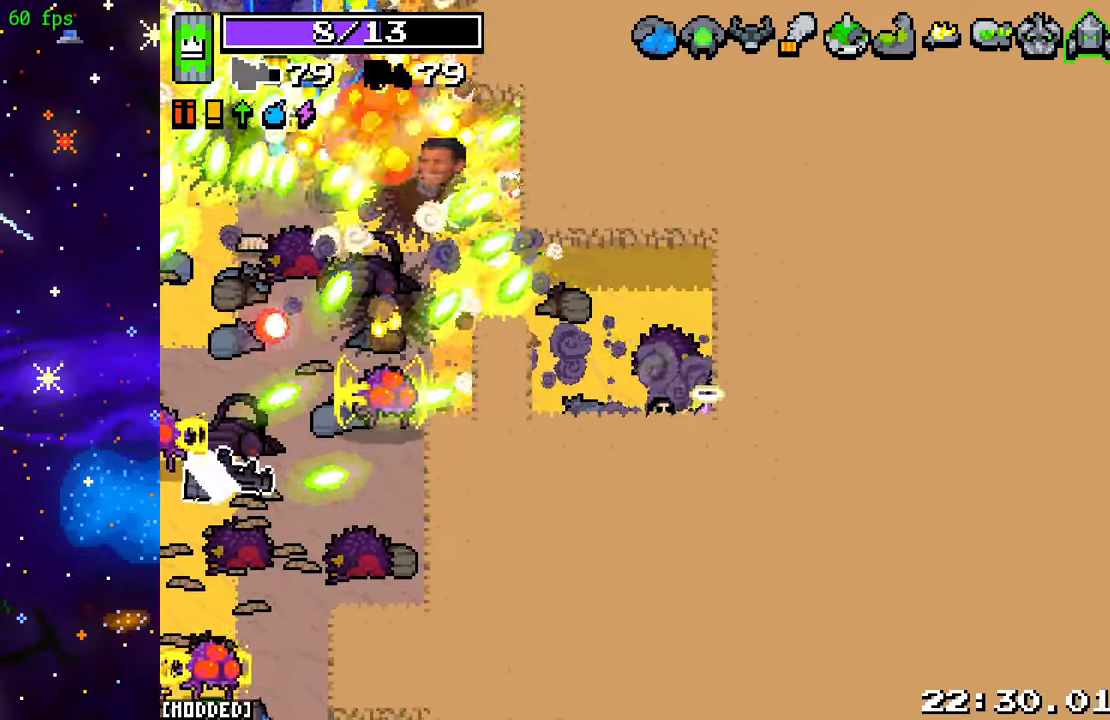
{"buttons": [], "left_stick": "center", "right_stick": "up-left", "events": [[150, "R2", "up"], [250, "R2", "down"], [417, "R2", "up"]]}
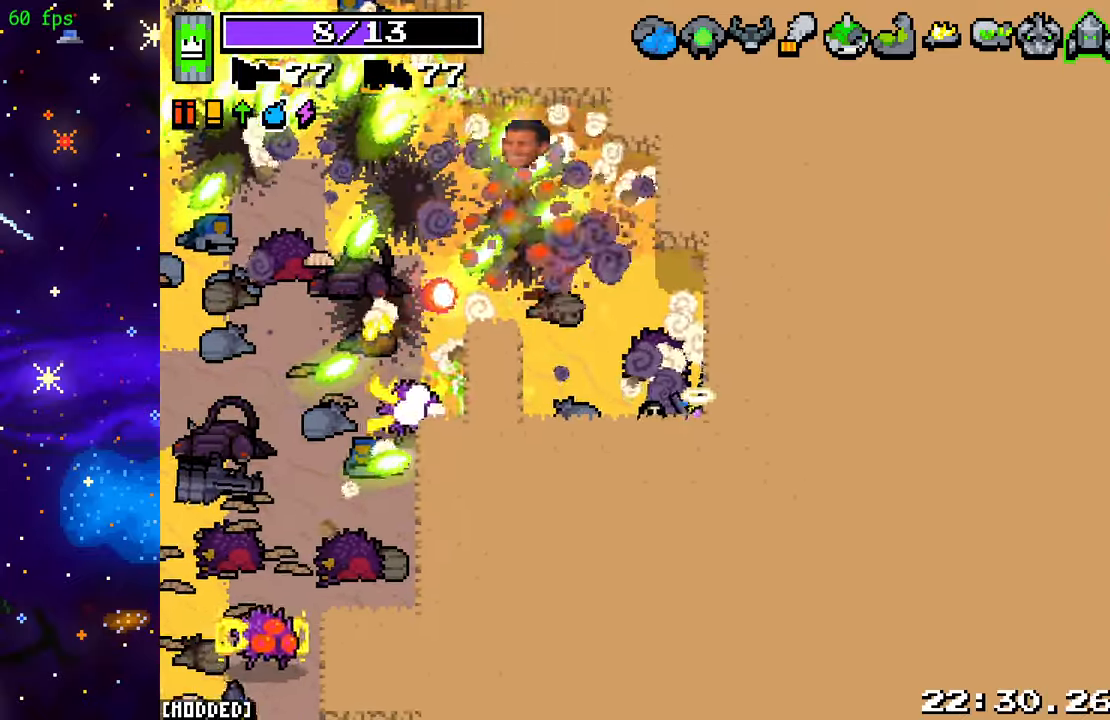
{"buttons": [], "left_stick": "down-left", "right_stick": "up-right", "events": [[100, "right_stick", "up-right"], [167, "left_stick", "up-right"], [267, "left_stick", "up-left"], [367, "left_stick", "down-left"]]}
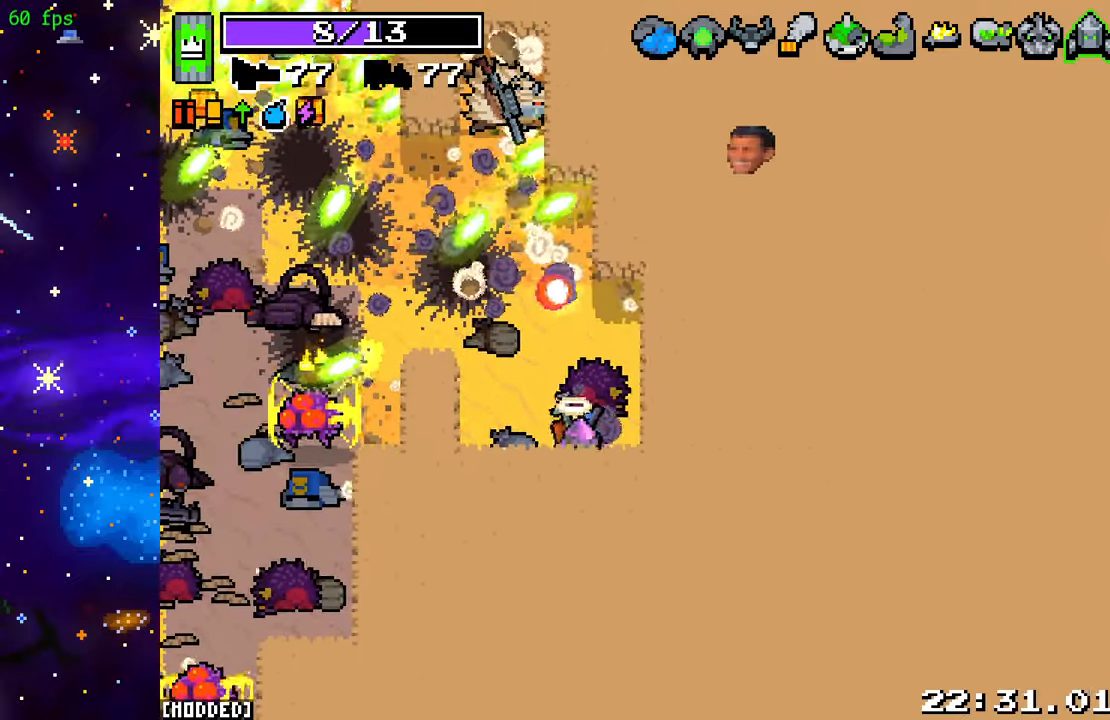
{"buttons": ["R2"], "left_stick": "center", "right_stick": "up", "events": [[67, "R2", "down"], [233, "R2", "up"], [233, "left_stick", "center"], [367, "right_stick", "up"], [433, "R2", "down"]]}
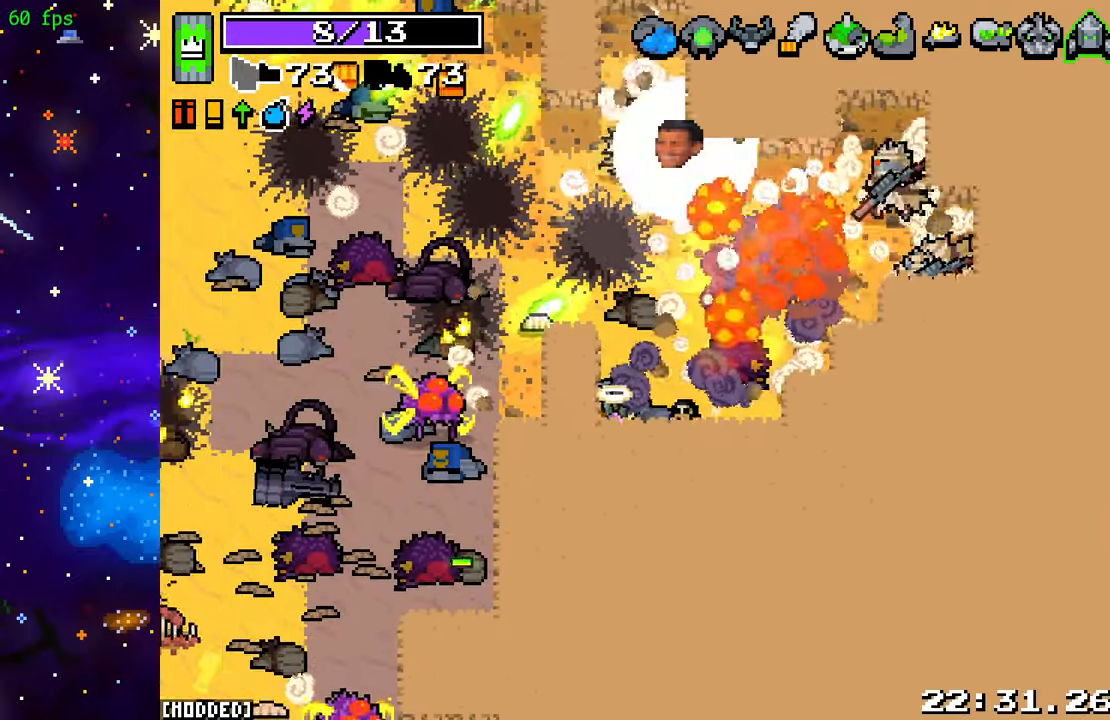
{"buttons": ["R2"], "left_stick": "center", "right_stick": "up", "events": [[83, "R2", "up"], [217, "R2", "down"], [367, "R2", "up"], [500, "R2", "down"]]}
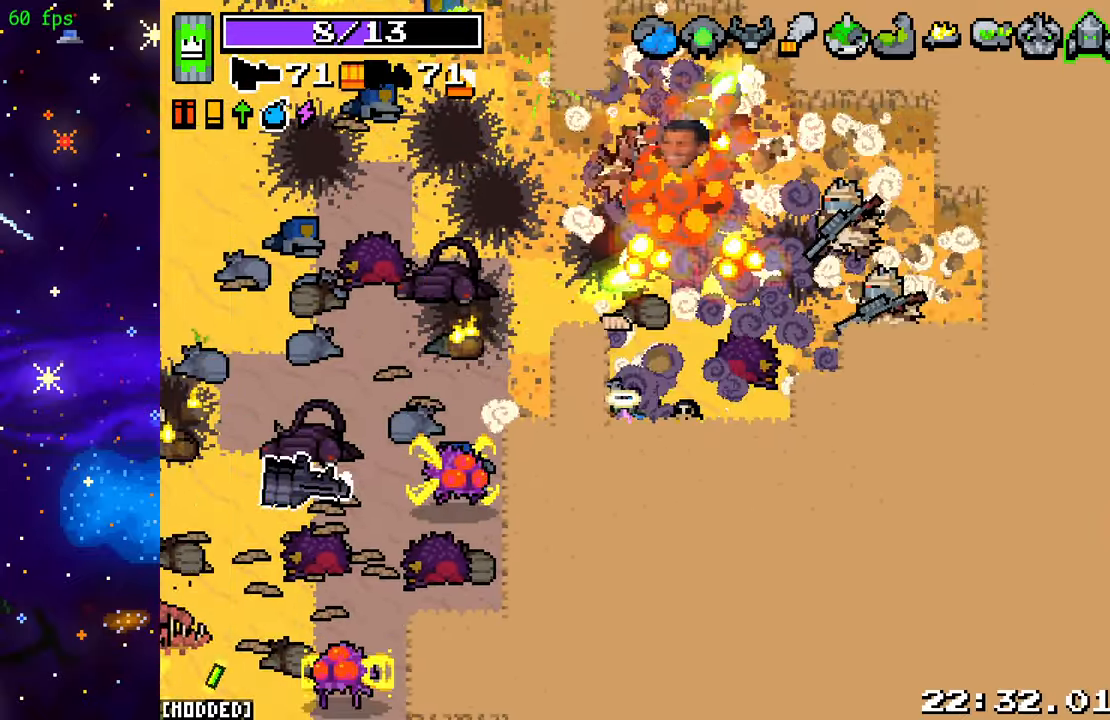
{"buttons": [], "left_stick": "center", "right_stick": "up-right", "events": [[150, "R2", "up"], [167, "right_stick", "up-right"], [283, "R2", "down"], [450, "R2", "up"]]}
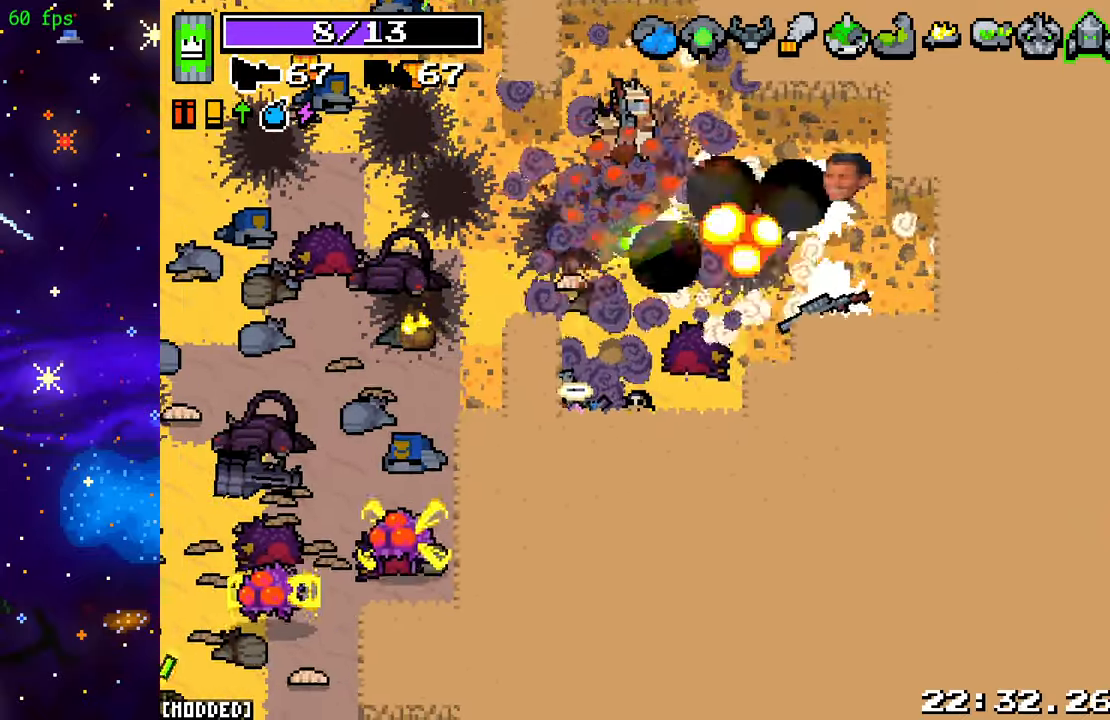
{"buttons": [], "left_stick": "right", "right_stick": "up-right", "events": [[50, "R2", "down"], [217, "R2", "up"], [350, "R2", "down"], [350, "left_stick", "right"], [500, "R2", "up"]]}
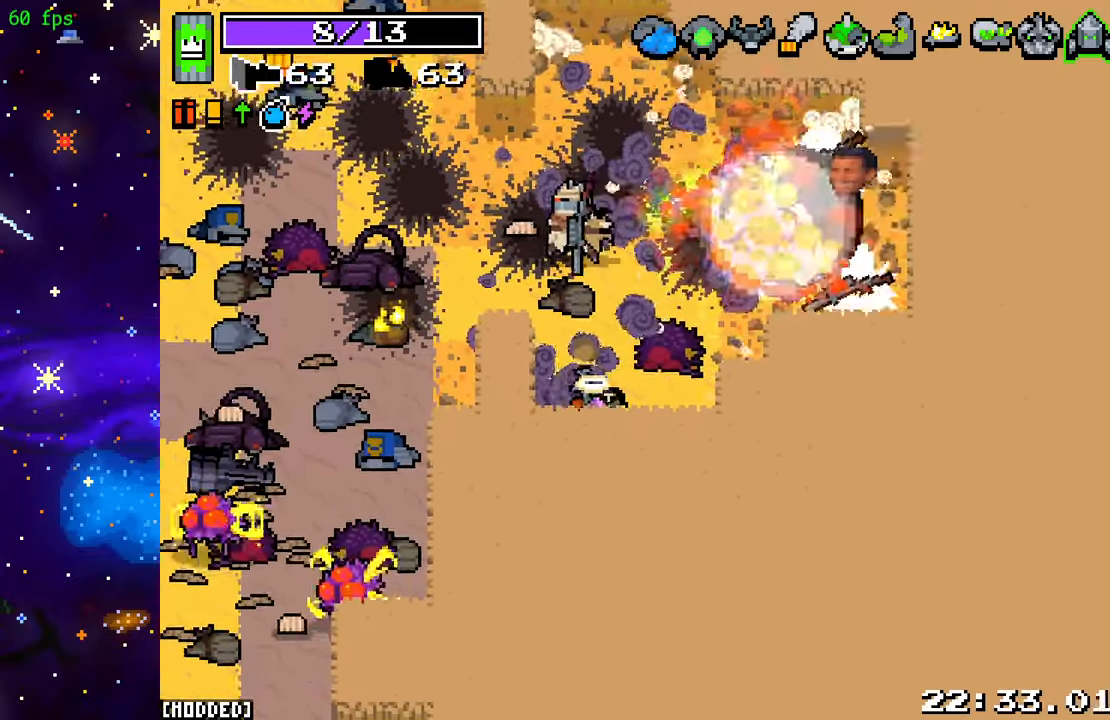
{"buttons": ["R2"], "left_stick": "up-right", "right_stick": "right", "events": [[17, "left_stick", "center"], [150, "R2", "down"], [183, "left_stick", "up-right"], [283, "R2", "up"], [367, "L1", "down"], [367, "right_stick", "right"], [450, "R2", "down"], [483, "L1", "up"]]}